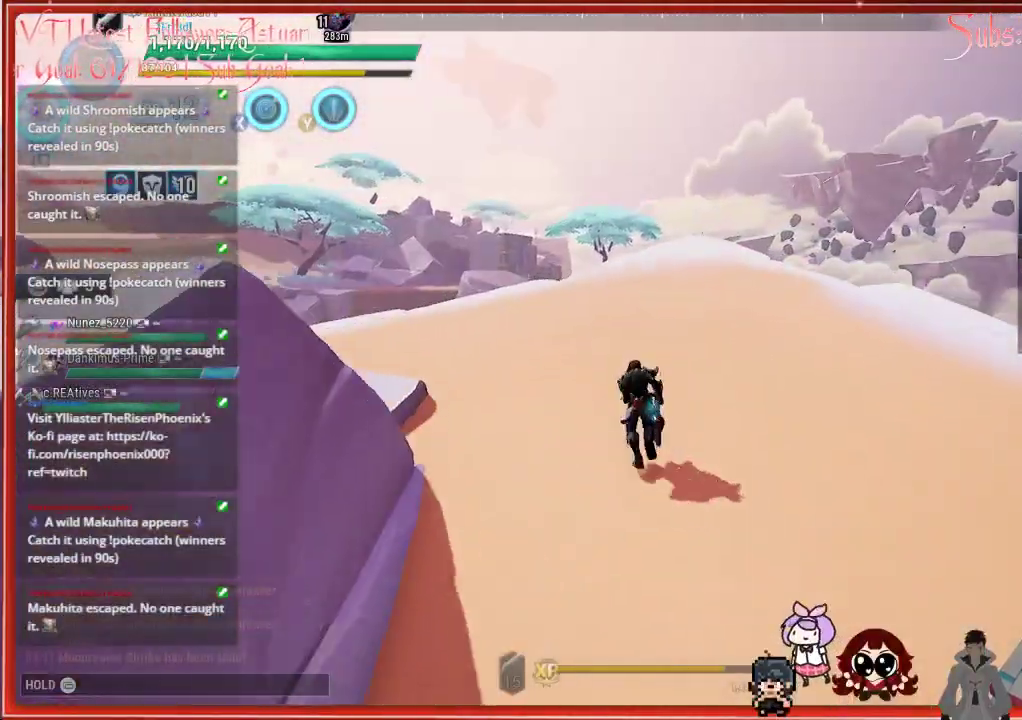
Gameplay with a controller (Xbox layout); each line is a JSON object with the inputs held at the frame after it. "events" lists button and stick changes between this image and that frame as [ms after this image, input, new state], when the widget could be followed in between.
{"buttons": ["R2"], "left_stick": "up", "right_stick": "center", "events": []}
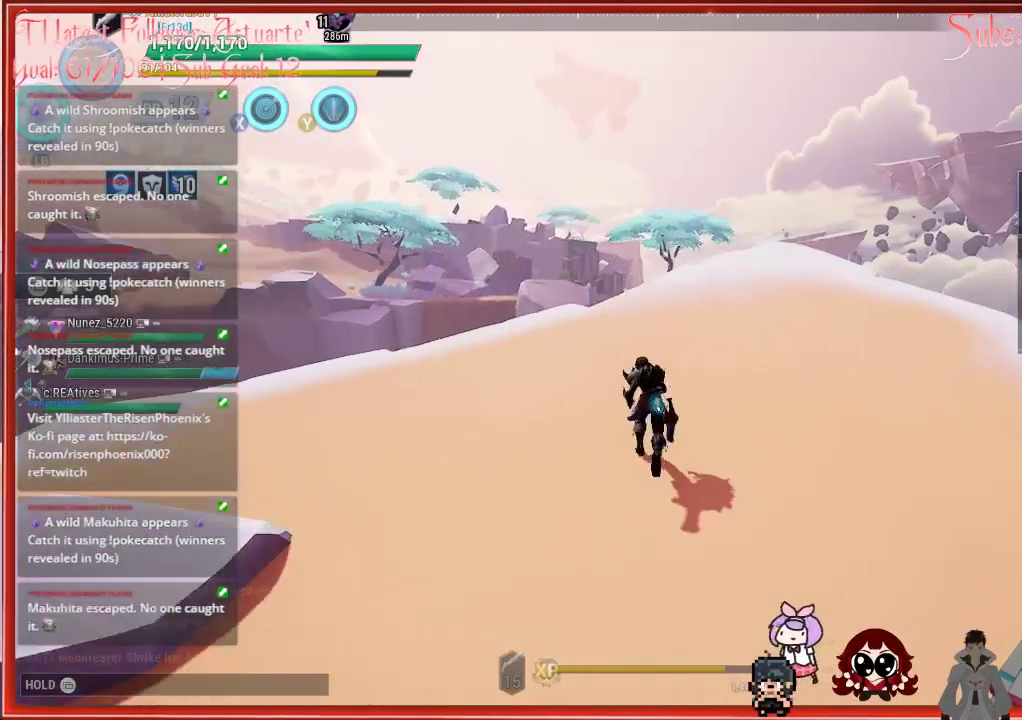
{"buttons": ["R2"], "left_stick": "up", "right_stick": "center", "events": []}
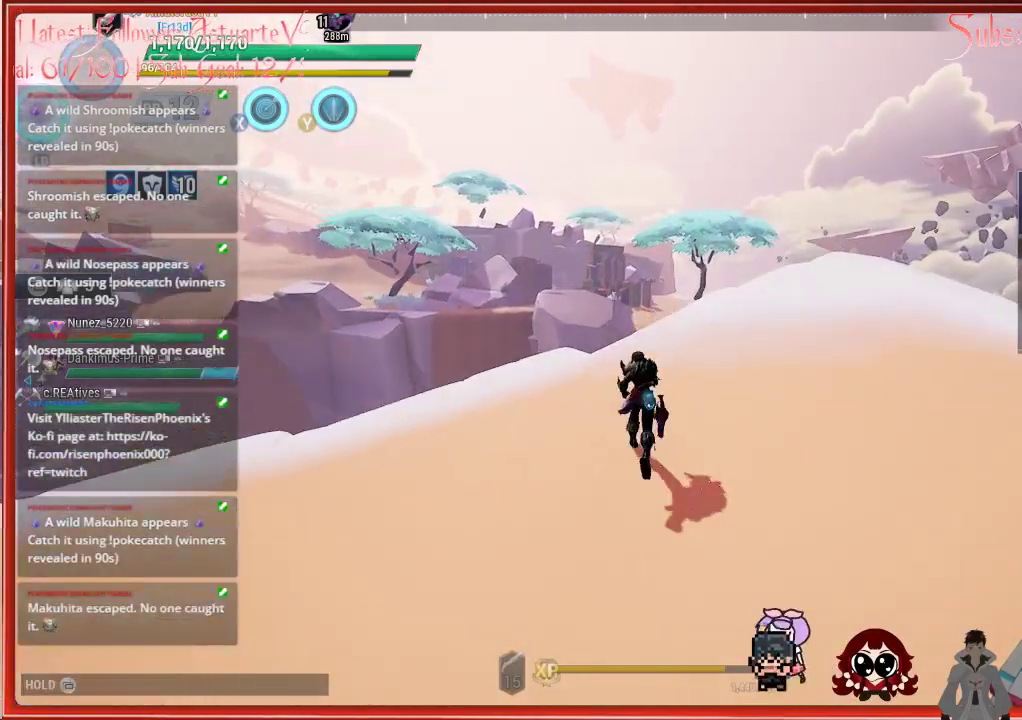
{"buttons": ["R2"], "left_stick": "up", "right_stick": "center", "events": []}
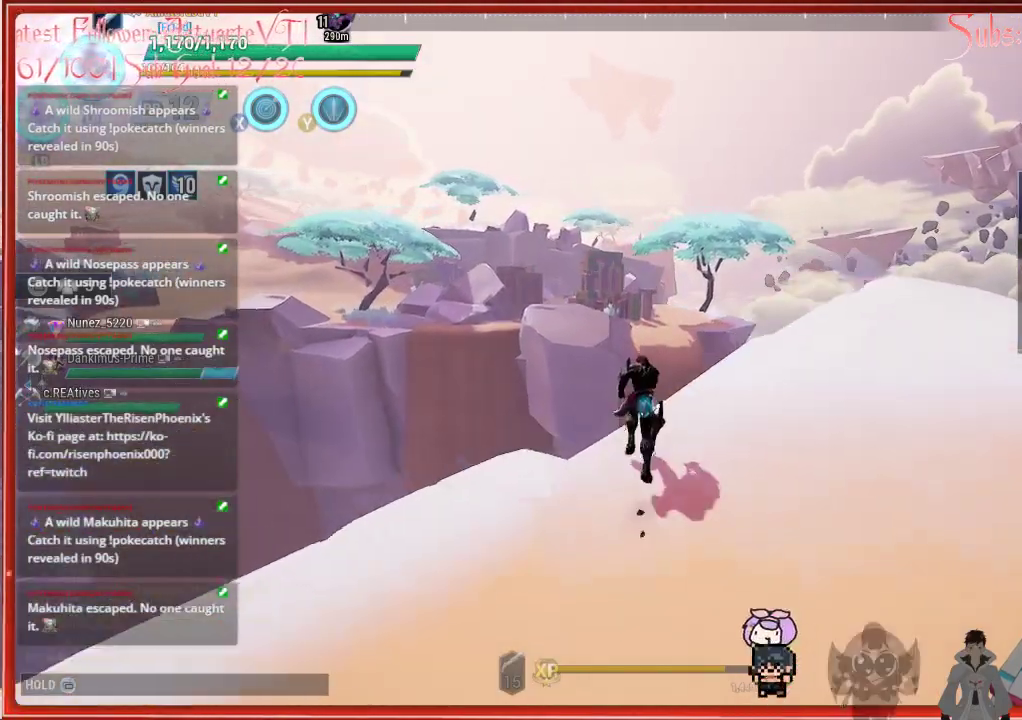
{"buttons": ["R2"], "left_stick": "up", "right_stick": "center", "events": [[83, "A", "down"], [383, "A", "up"]]}
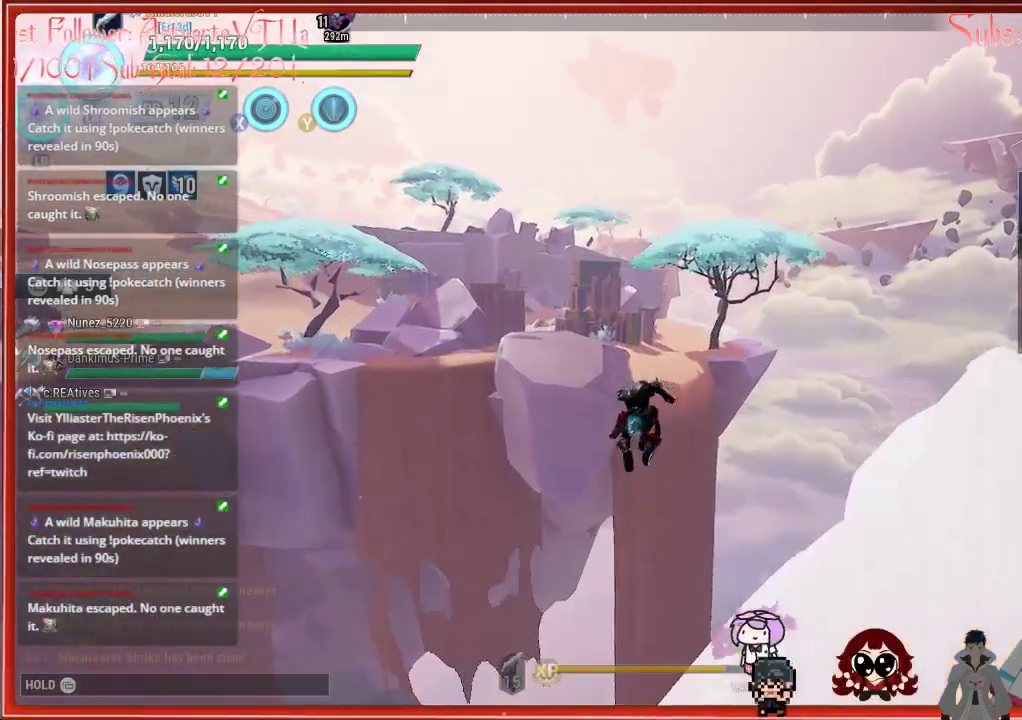
{"buttons": ["A", "R2"], "left_stick": "up", "right_stick": "center", "events": [[100, "A", "down"]]}
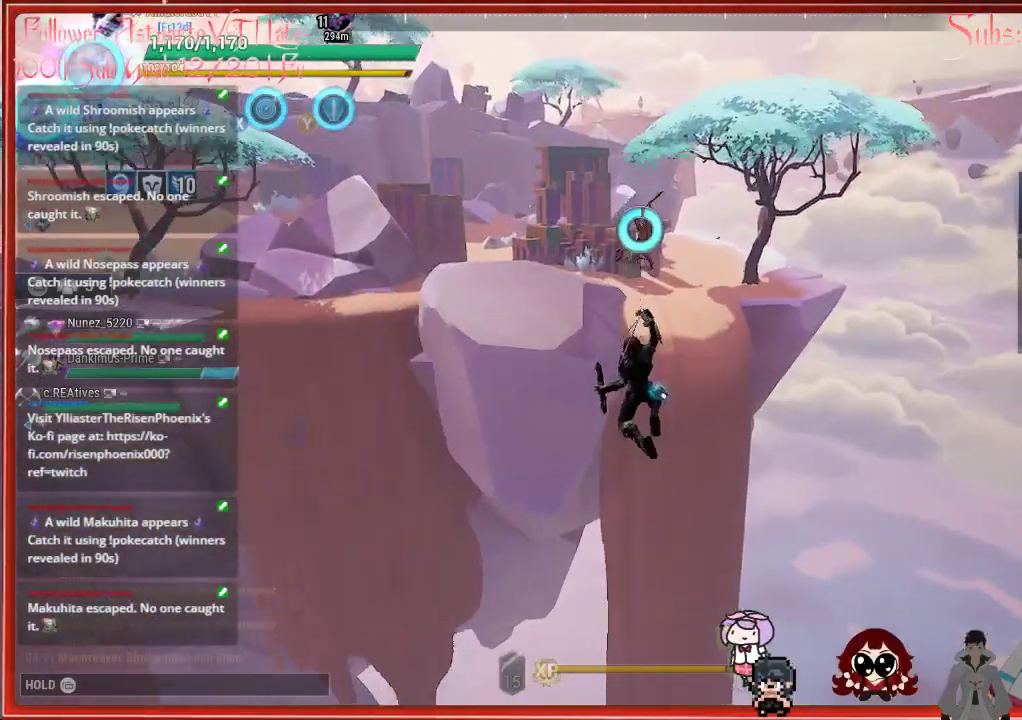
{"buttons": ["A", "R2"], "left_stick": "up", "right_stick": "center", "events": []}
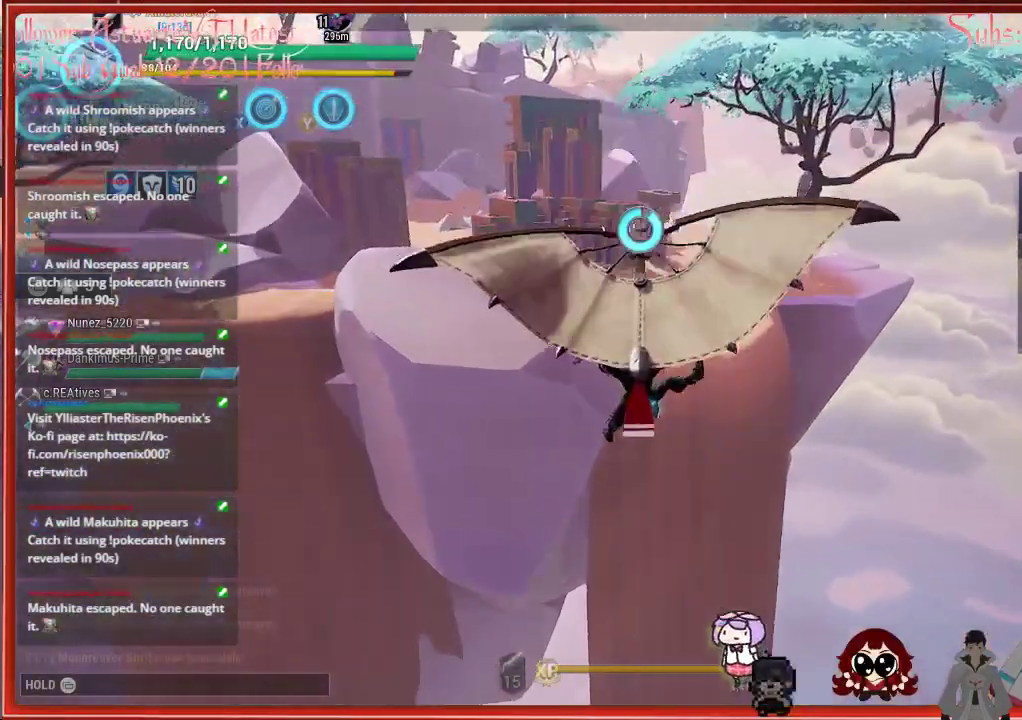
{"buttons": ["A", "R2"], "left_stick": "up-left", "right_stick": "center", "events": [[333, "left_stick", "up-left"]]}
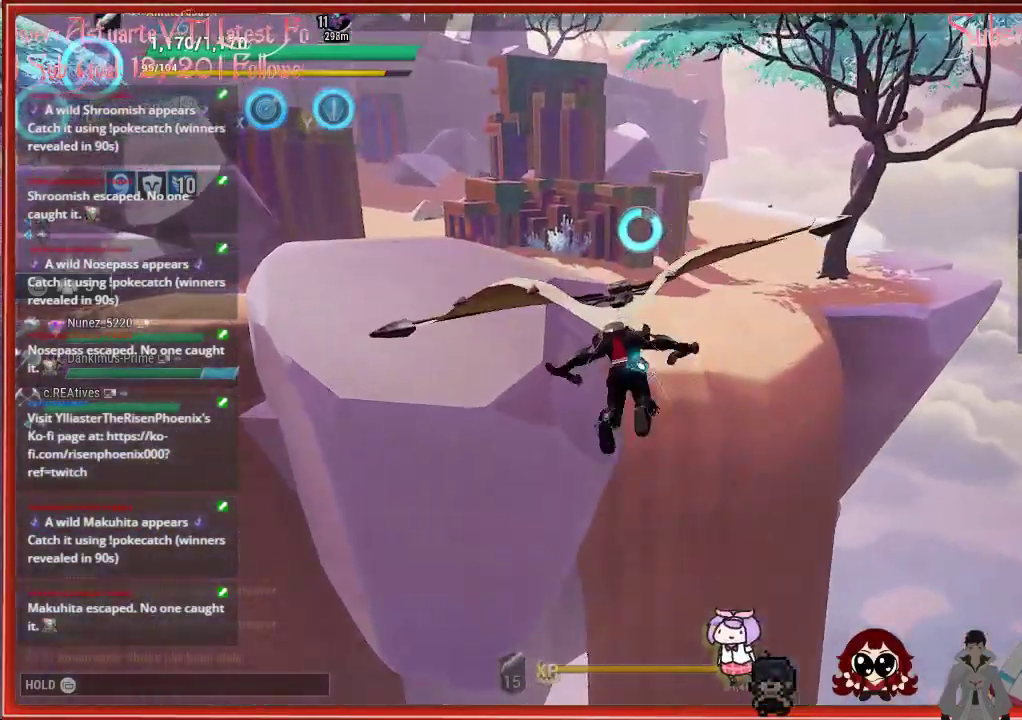
{"buttons": ["A", "R2"], "left_stick": "up-left", "right_stick": "center", "events": []}
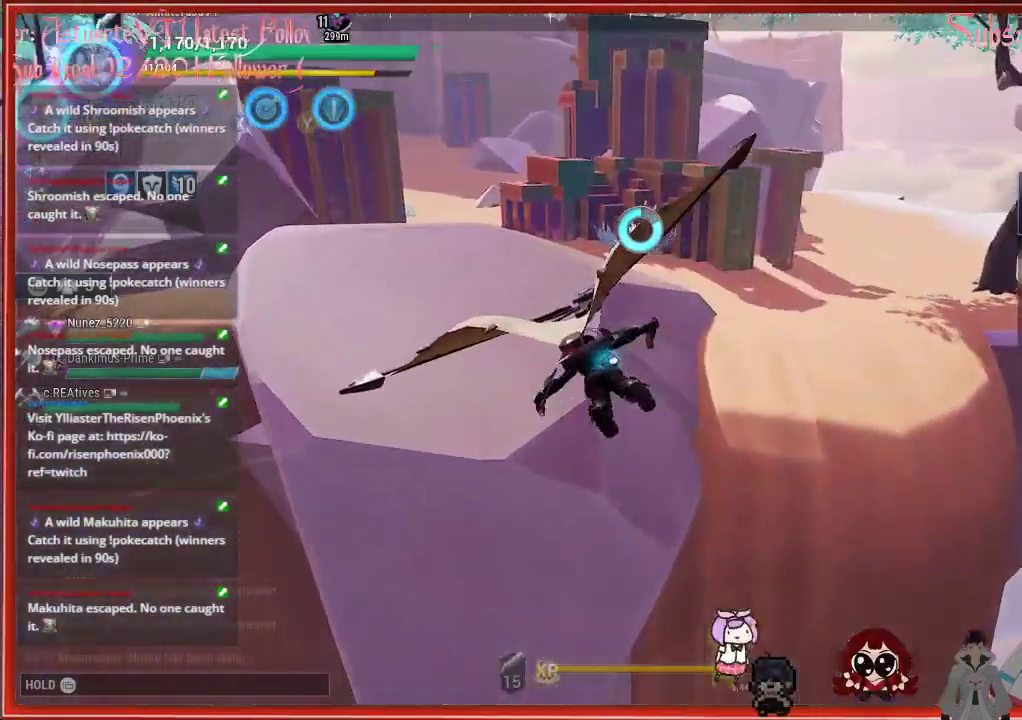
{"buttons": ["R2"], "left_stick": "up-left", "right_stick": "center", "events": [[300, "A", "up"]]}
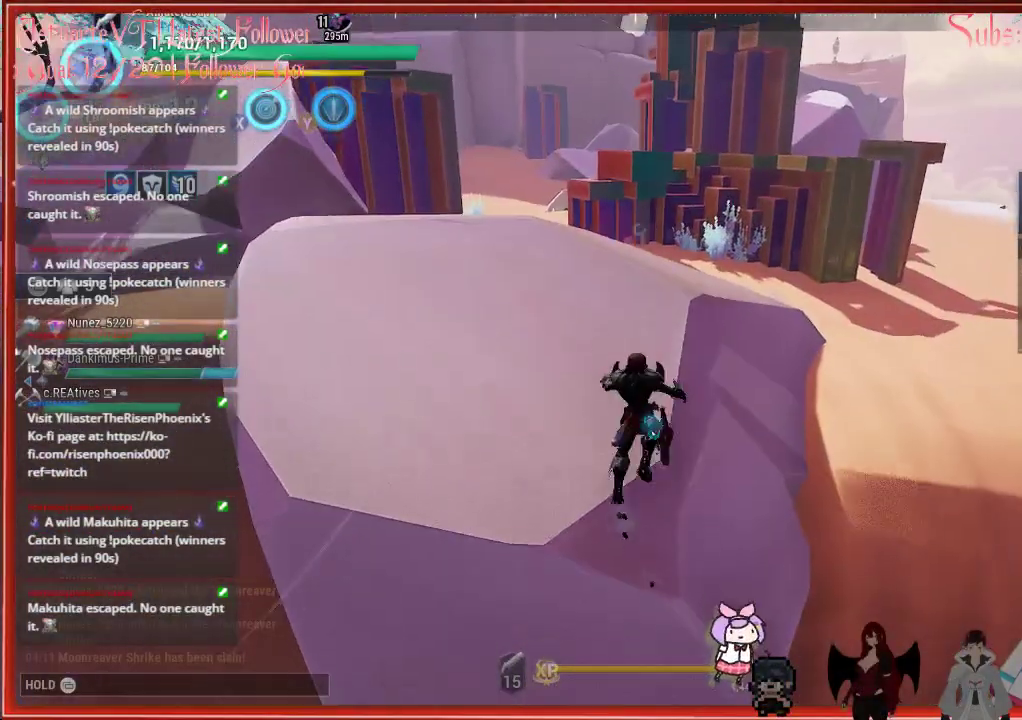
{"buttons": ["R2"], "left_stick": "up-left", "right_stick": "center", "events": []}
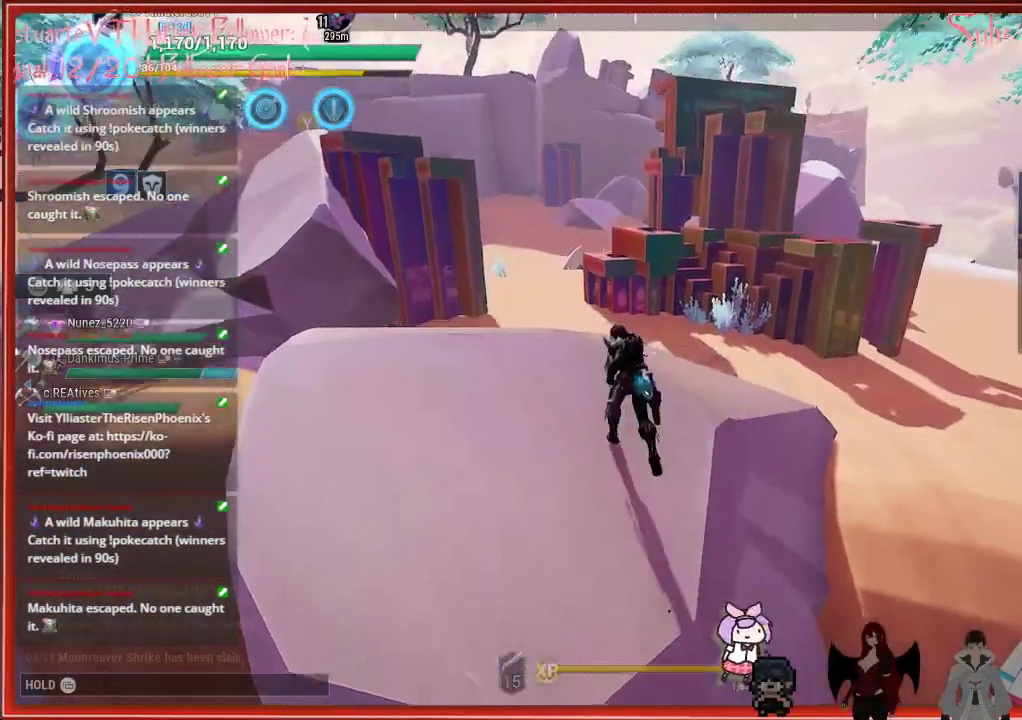
{"buttons": ["A", "R2"], "left_stick": "up-left", "right_stick": "center", "events": [[167, "right_stick", "left"], [333, "right_stick", "up-right"], [383, "right_stick", "center"], [400, "A", "down"]]}
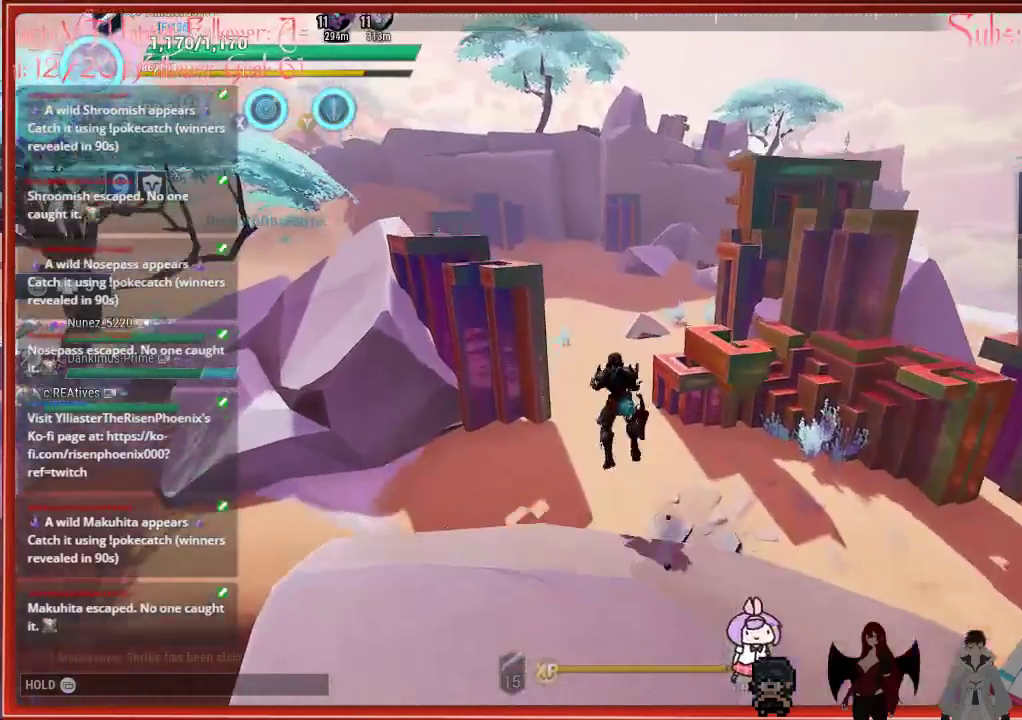
{"buttons": ["R2"], "left_stick": "up", "right_stick": "center", "events": [[67, "A", "up"], [417, "left_stick", "up"]]}
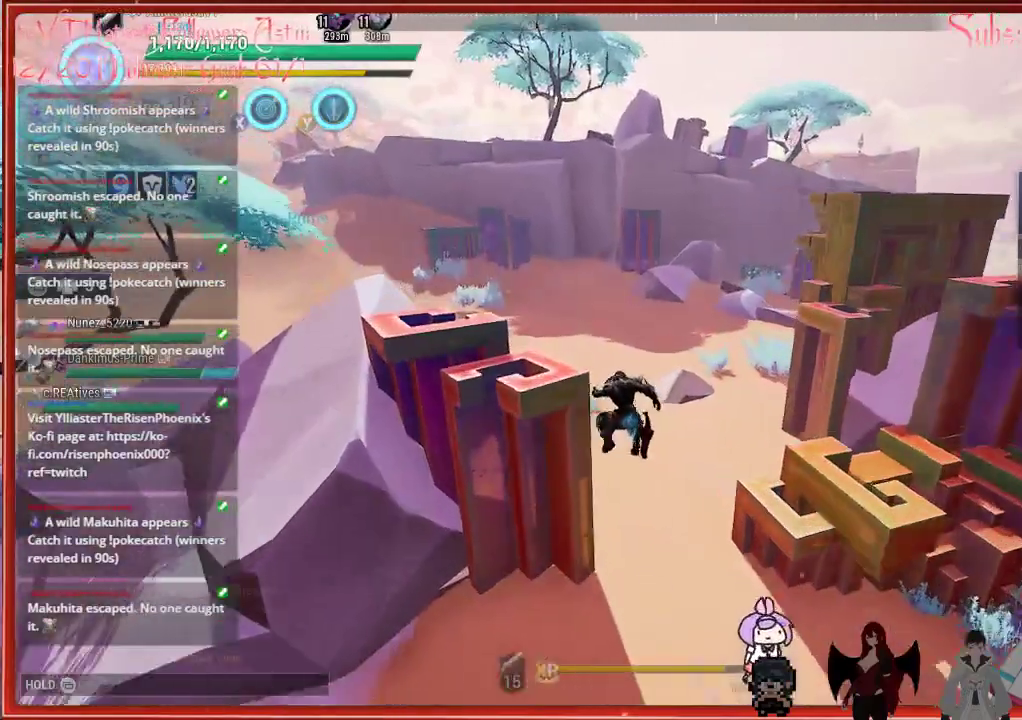
{"buttons": [], "left_stick": "up", "right_stick": "center", "events": [[33, "R2", "up"]]}
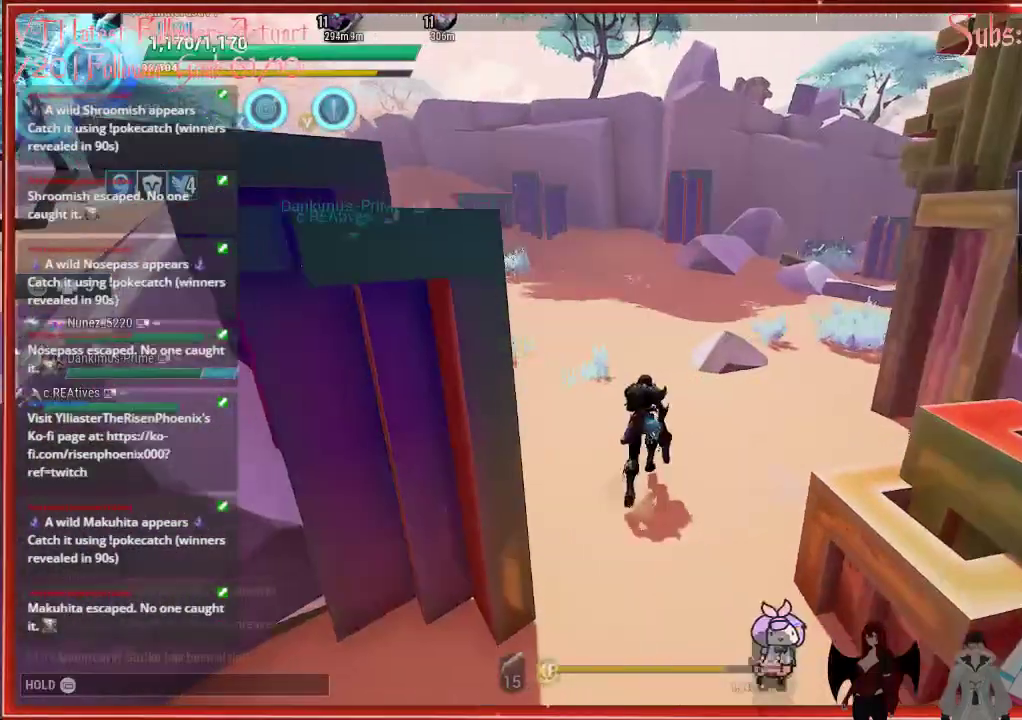
{"buttons": ["R2"], "left_stick": "up", "right_stick": "center", "events": [[83, "R2", "down"]]}
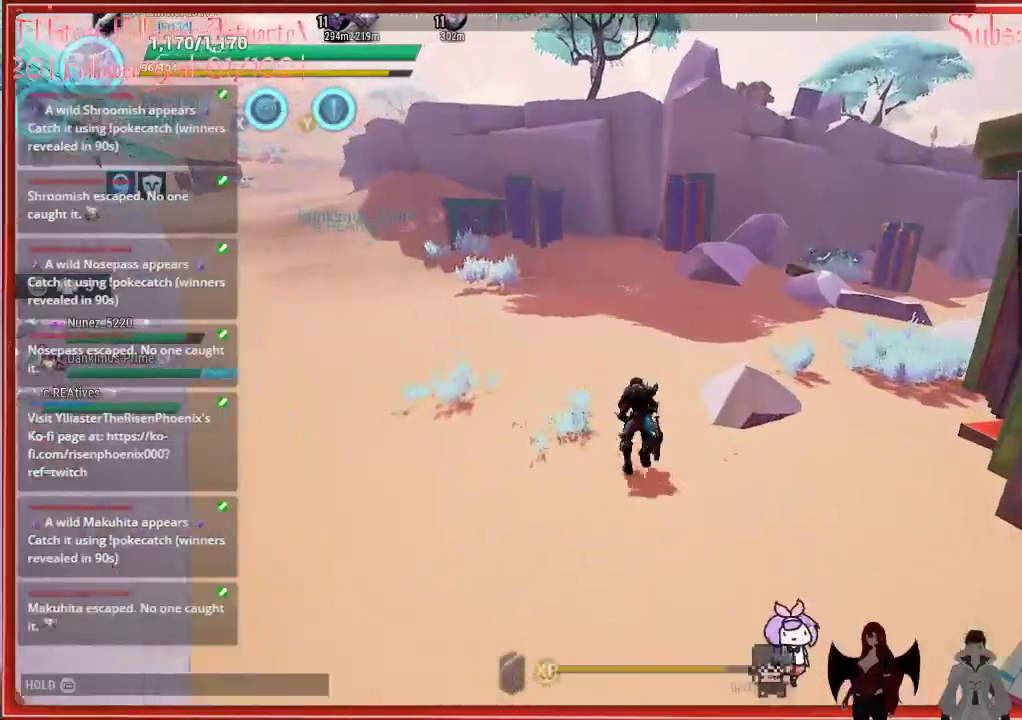
{"buttons": ["R2"], "left_stick": "up-left", "right_stick": "center", "events": [[433, "left_stick", "up-left"]]}
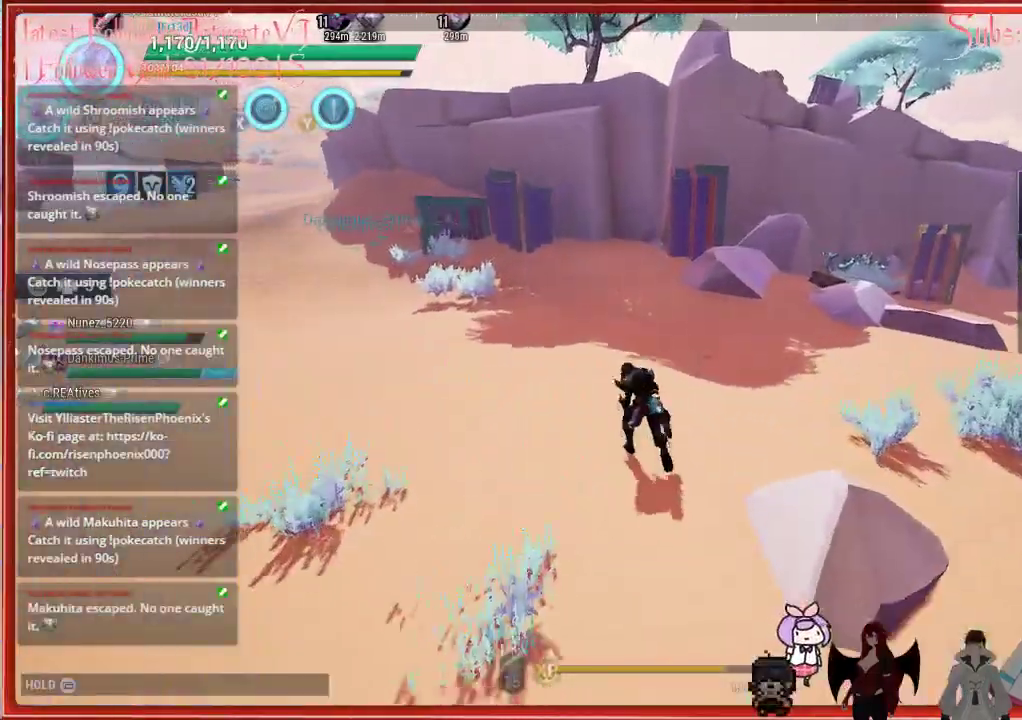
{"buttons": ["R2"], "left_stick": "up-left", "right_stick": "center", "events": []}
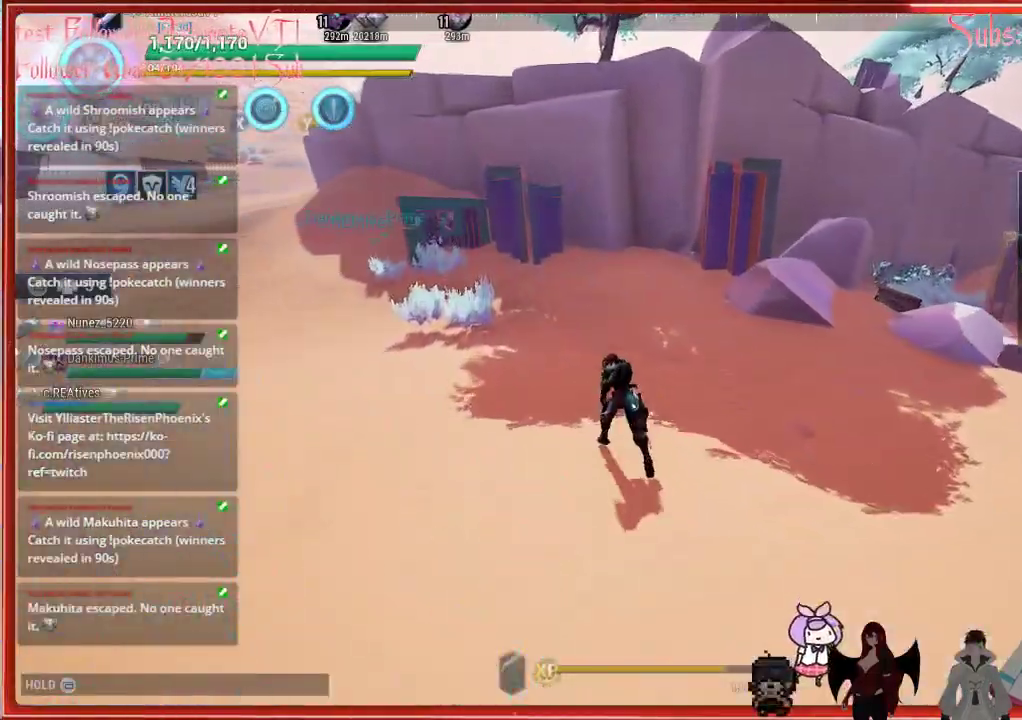
{"buttons": ["R2"], "left_stick": "up-left", "right_stick": "left", "events": [[117, "right_stick", "left"]]}
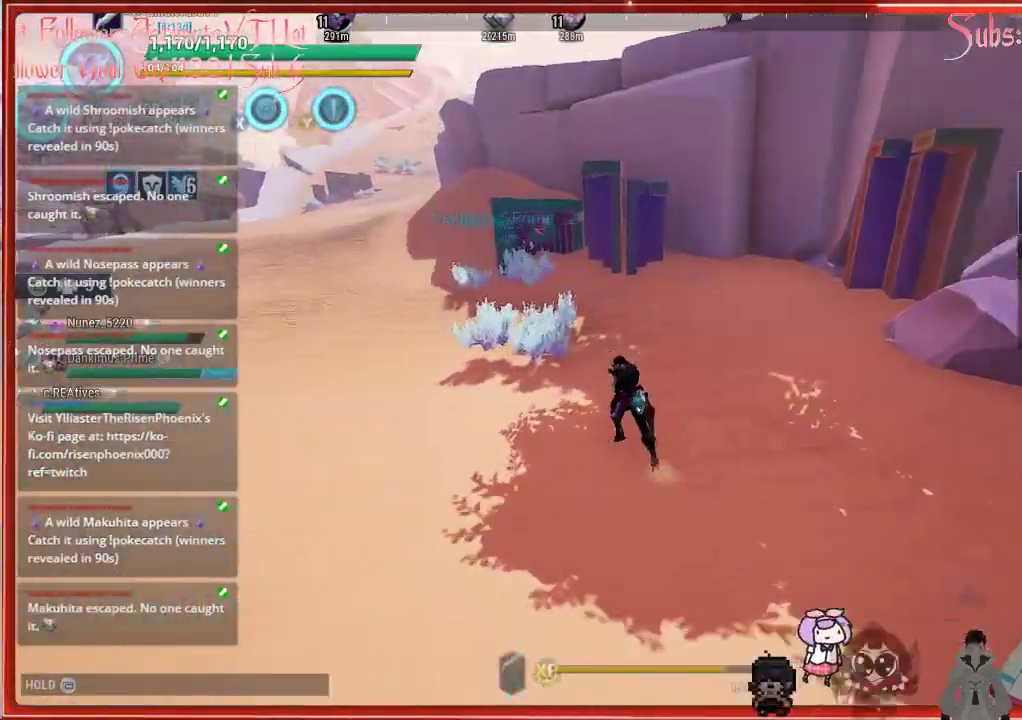
{"buttons": ["R2"], "left_stick": "up-left", "right_stick": "left", "events": []}
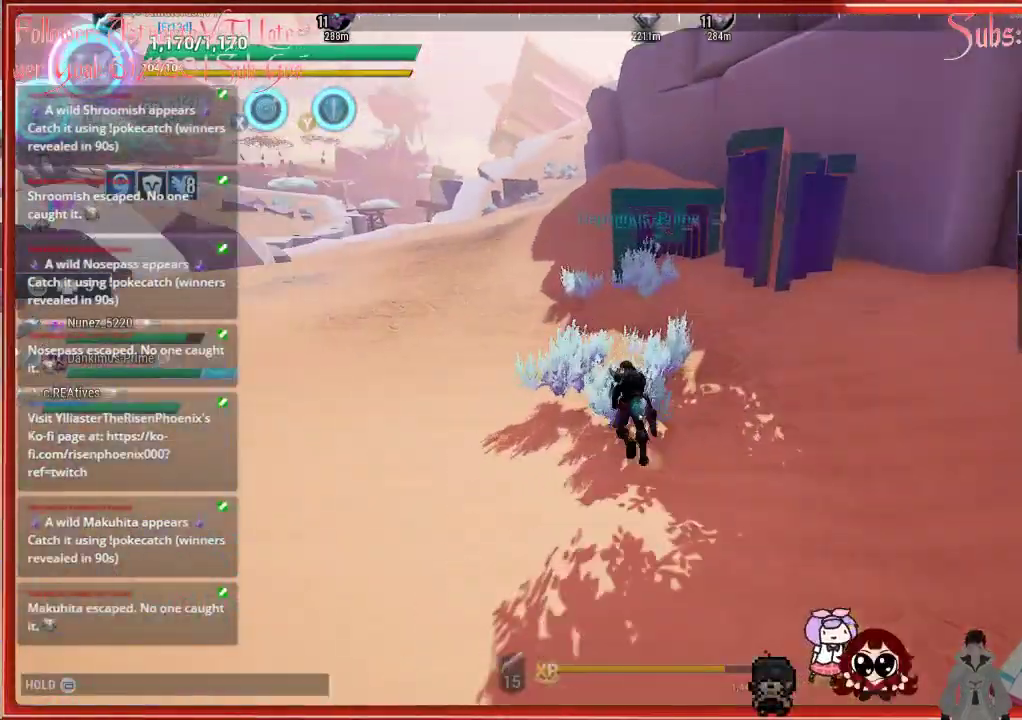
{"buttons": ["R2"], "left_stick": "up", "right_stick": "left", "events": [[117, "left_stick", "up"]]}
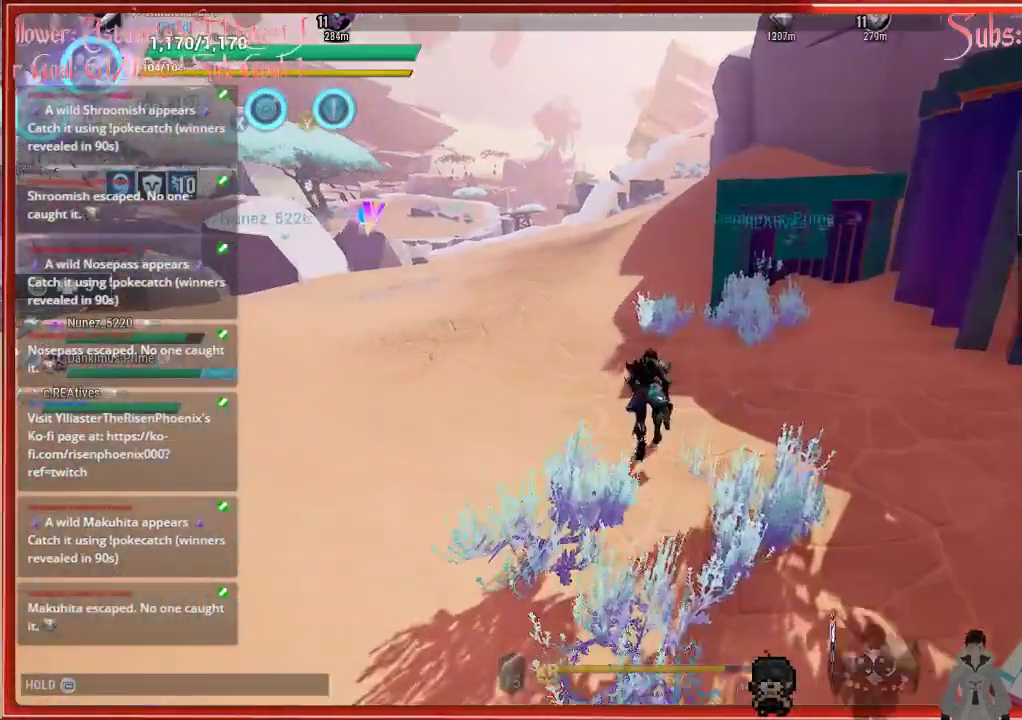
{"buttons": ["R2"], "left_stick": "up", "right_stick": "center", "events": [[50, "right_stick", "up-left"], [217, "right_stick", "center"]]}
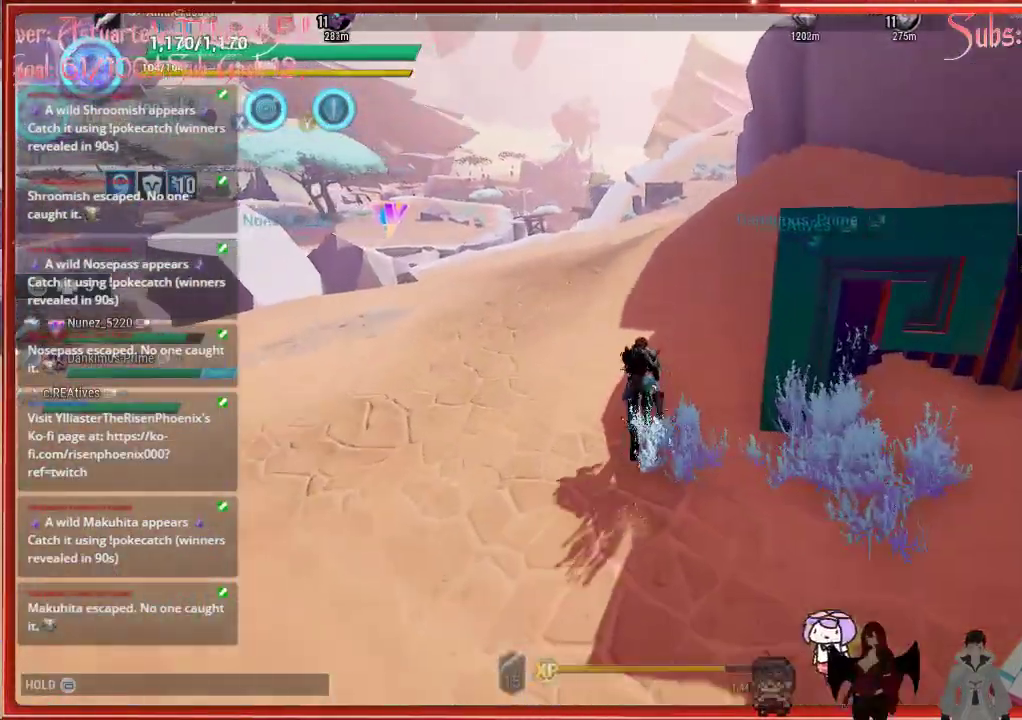
{"buttons": ["R2"], "left_stick": "up", "right_stick": "center", "events": []}
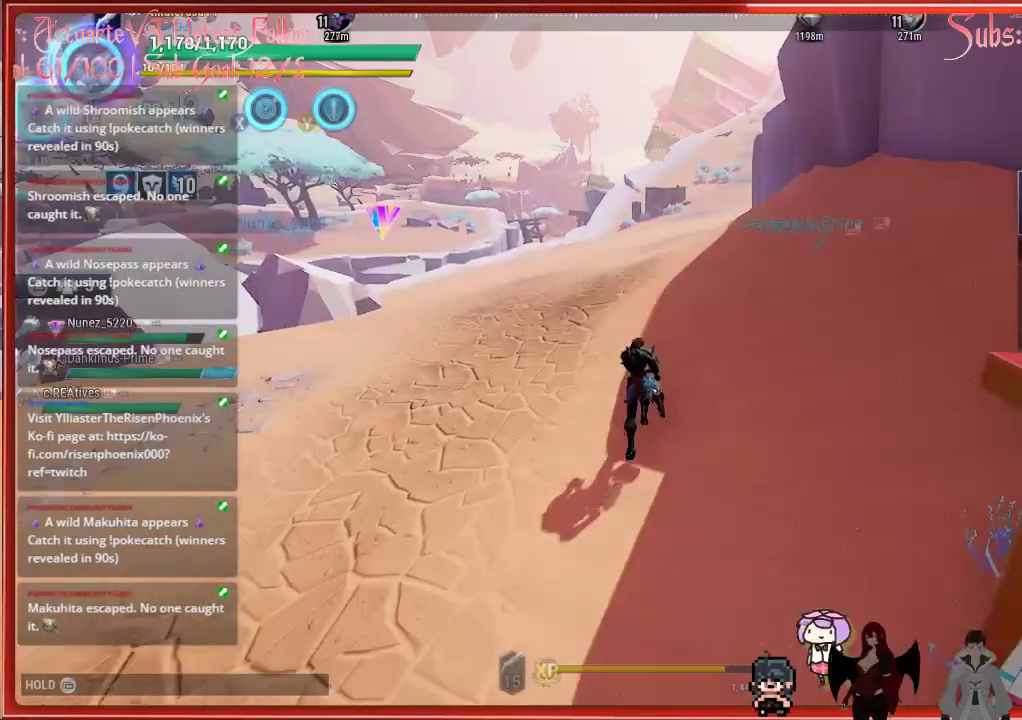
{"buttons": ["R2"], "left_stick": "up", "right_stick": "center", "events": []}
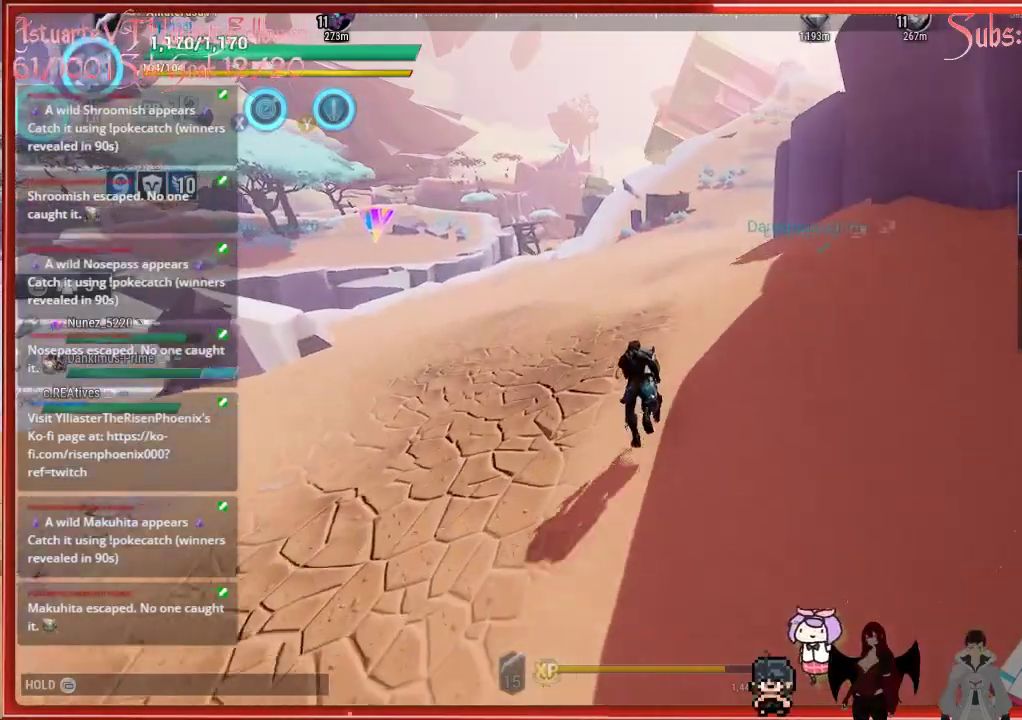
{"buttons": ["R2"], "left_stick": "up", "right_stick": "center", "events": []}
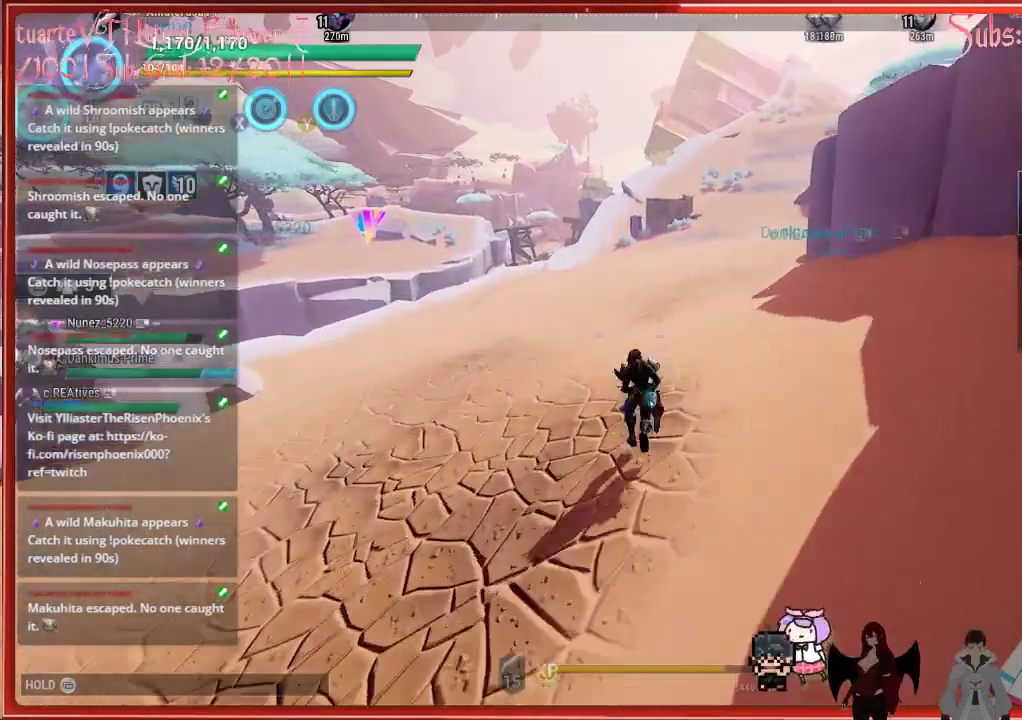
{"buttons": ["R2"], "left_stick": "up", "right_stick": "center", "events": []}
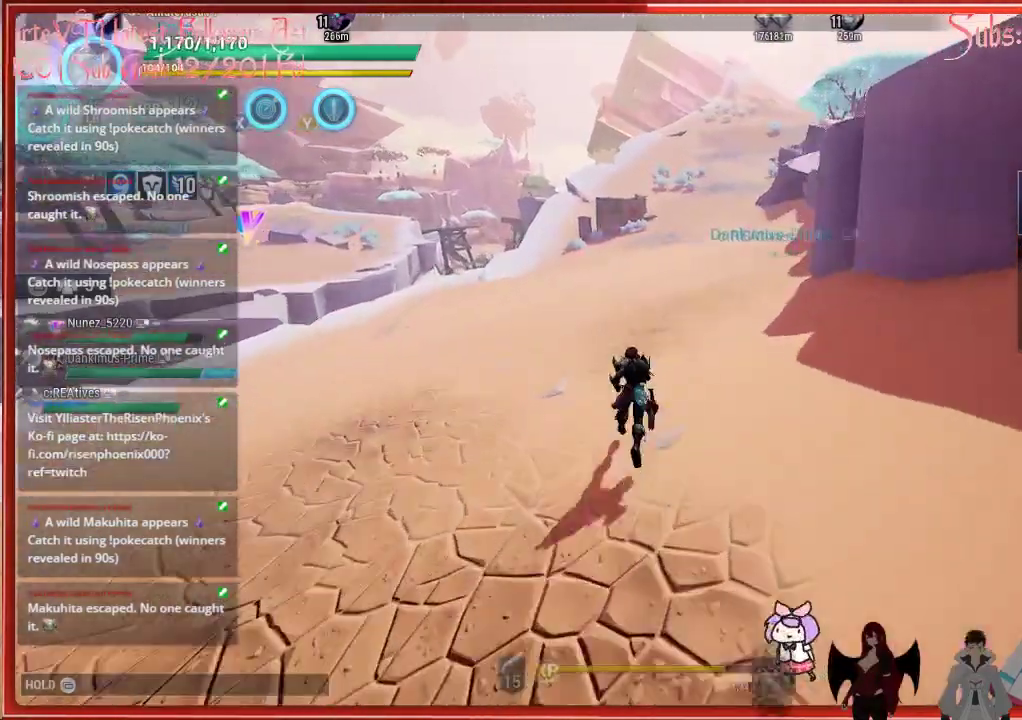
{"buttons": ["R2"], "left_stick": "up", "right_stick": "center", "events": []}
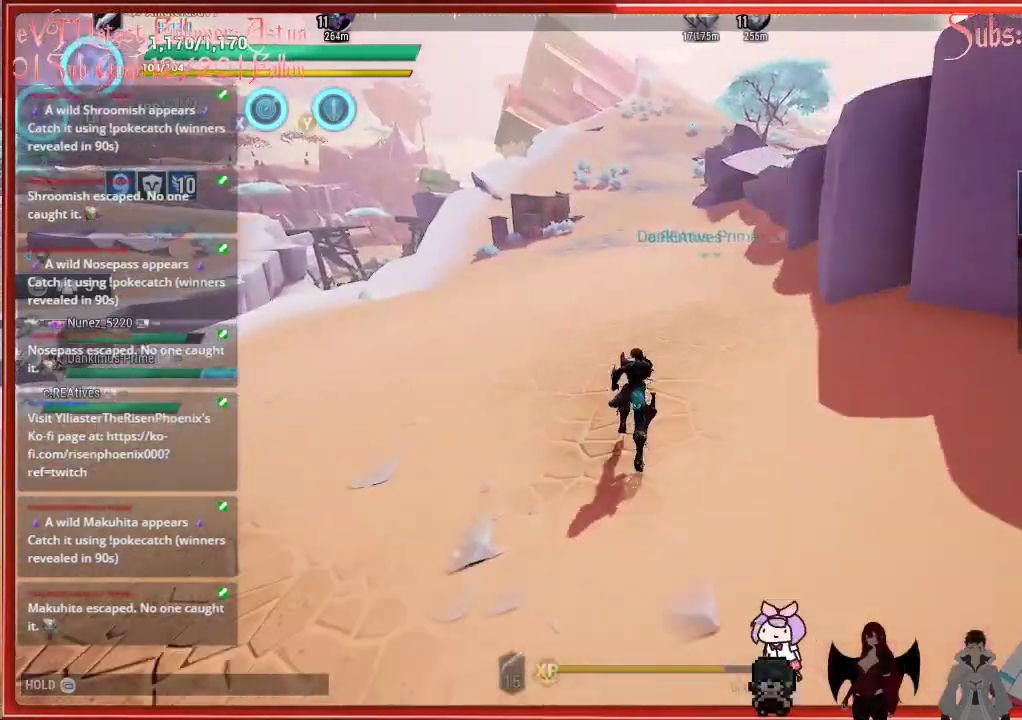
{"buttons": ["R2"], "left_stick": "up", "right_stick": "center", "events": []}
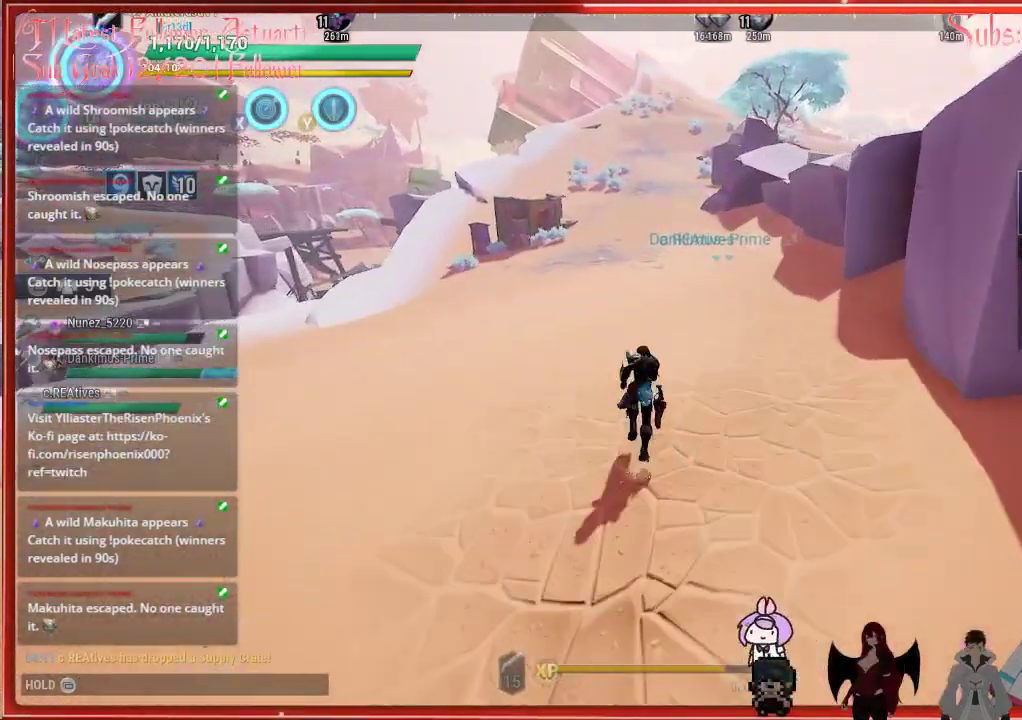
{"buttons": ["R2"], "left_stick": "up", "right_stick": "center", "events": []}
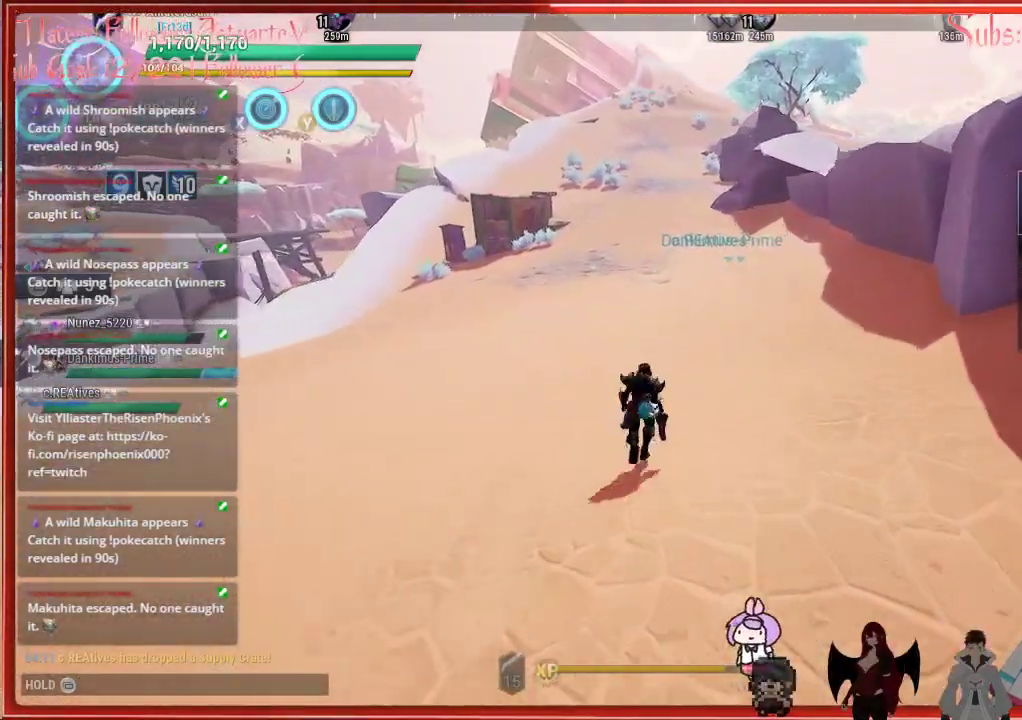
{"buttons": ["R2"], "left_stick": "up", "right_stick": "center", "events": []}
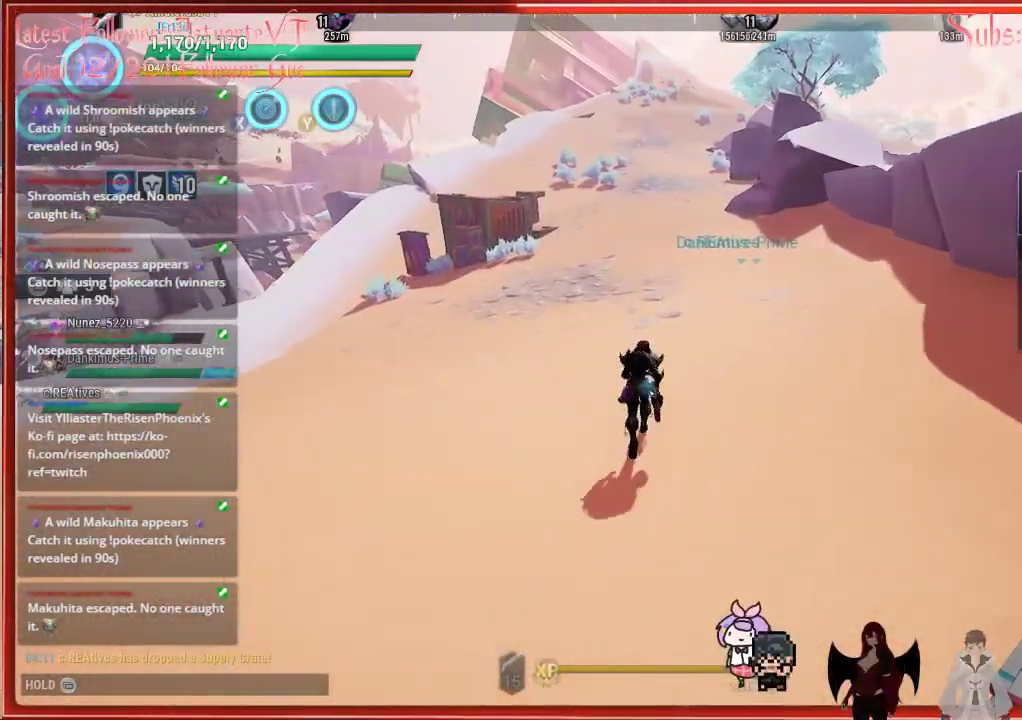
{"buttons": ["R2"], "left_stick": "up", "right_stick": "center", "events": []}
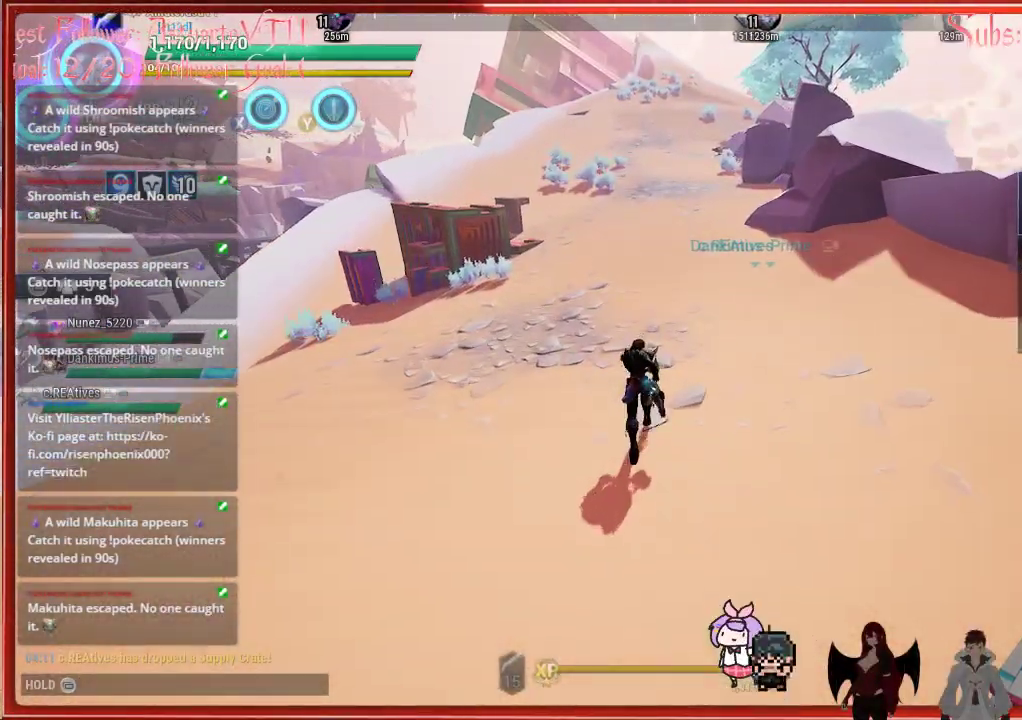
{"buttons": ["R2"], "left_stick": "up", "right_stick": "center", "events": []}
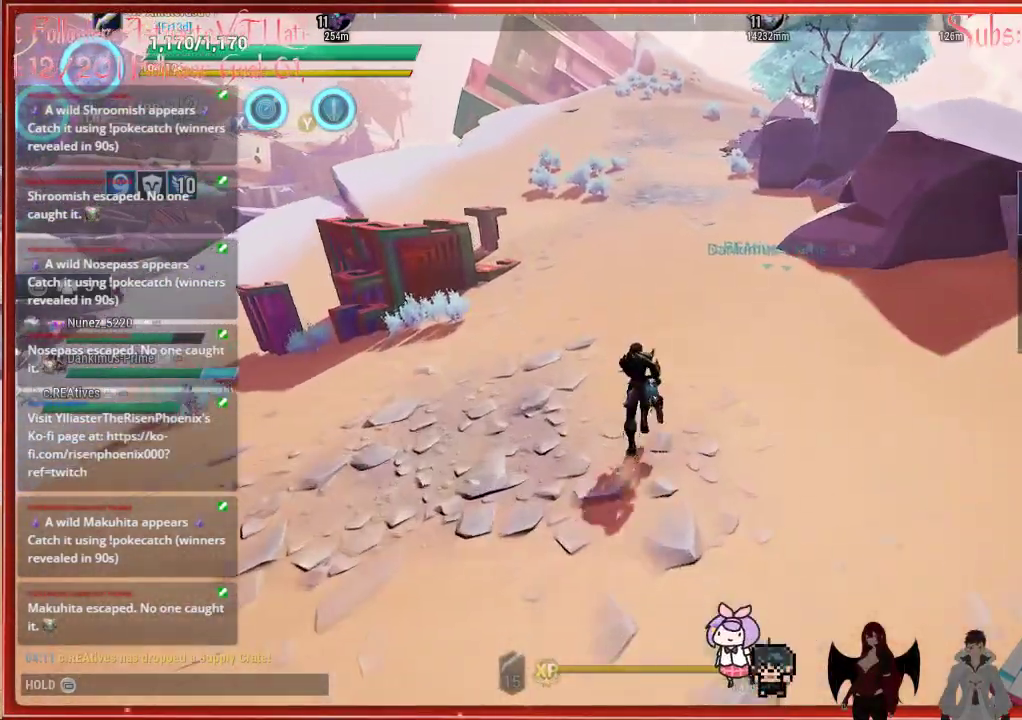
{"buttons": ["R2"], "left_stick": "up", "right_stick": "center", "events": []}